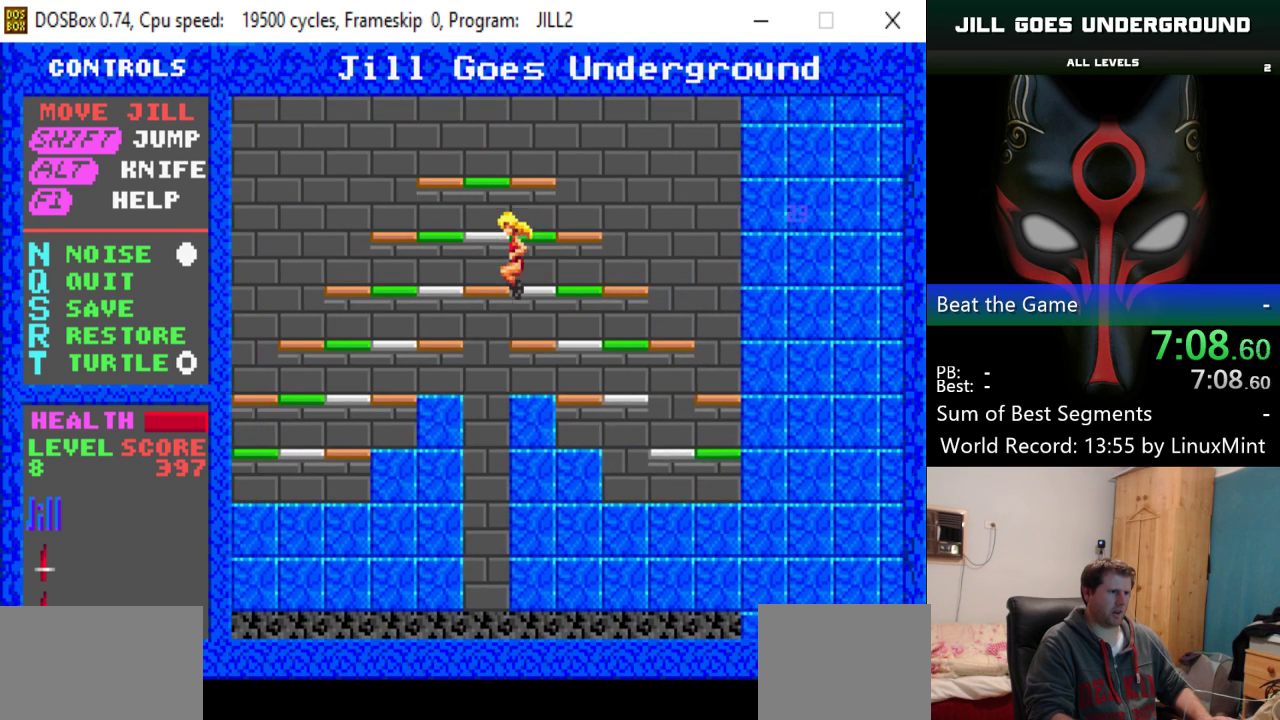
Gameplay with keyboard; each line is a JSON object with the keys held at the frame after it. "events" lists presses ("down") and releases ("up") of "alt", "down", "left", "right", "shift" and "up" between this image and that frame as [ms after this image, input, new state], when the widget could be followed in between. No other keys are recorded. Mouse input is not recorded.
{"keys": ["right"], "events": [[100, "left", "up"], [333, "right", "down"]]}
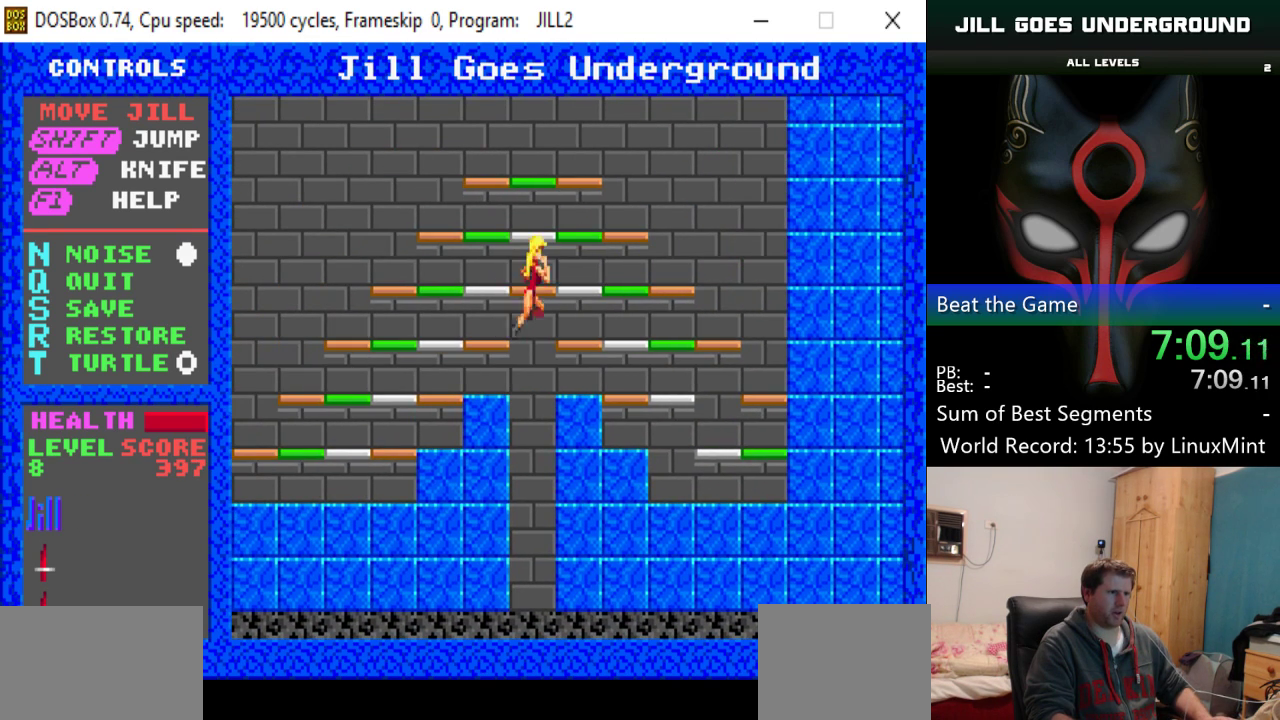
{"keys": [], "events": [[34, "right", "up"]]}
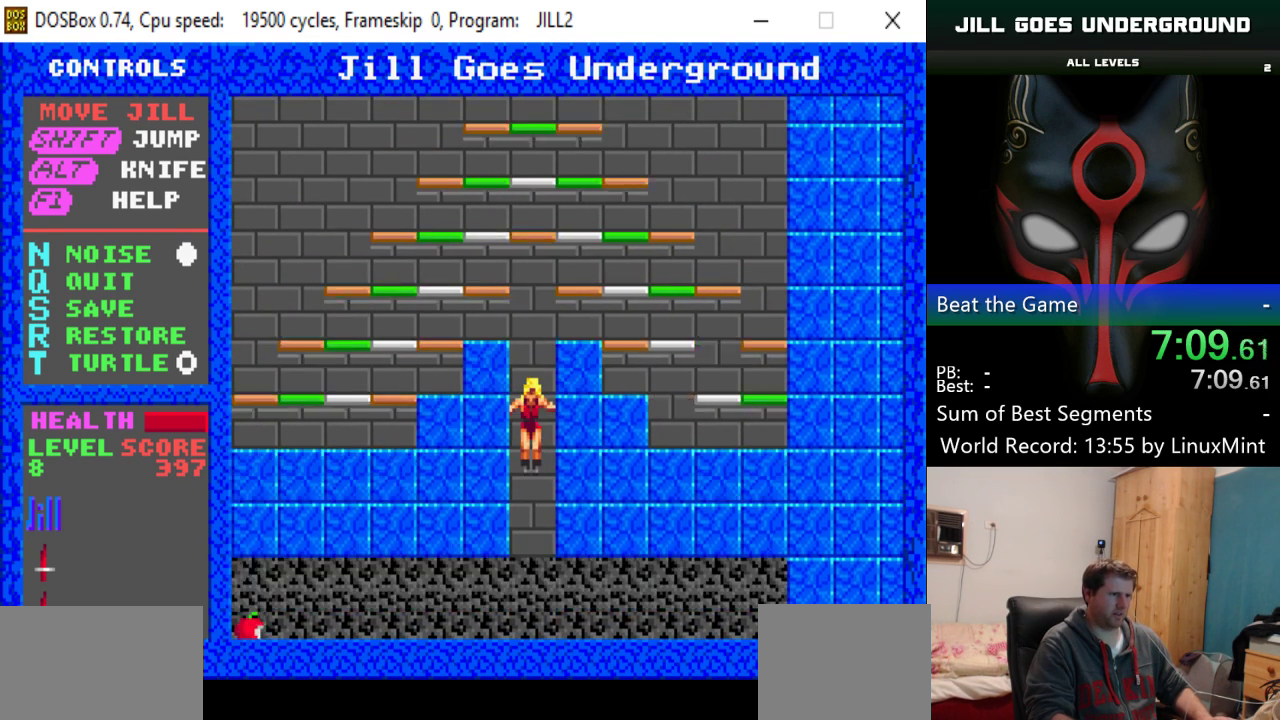
{"keys": ["left"], "events": [[417, "left", "down"]]}
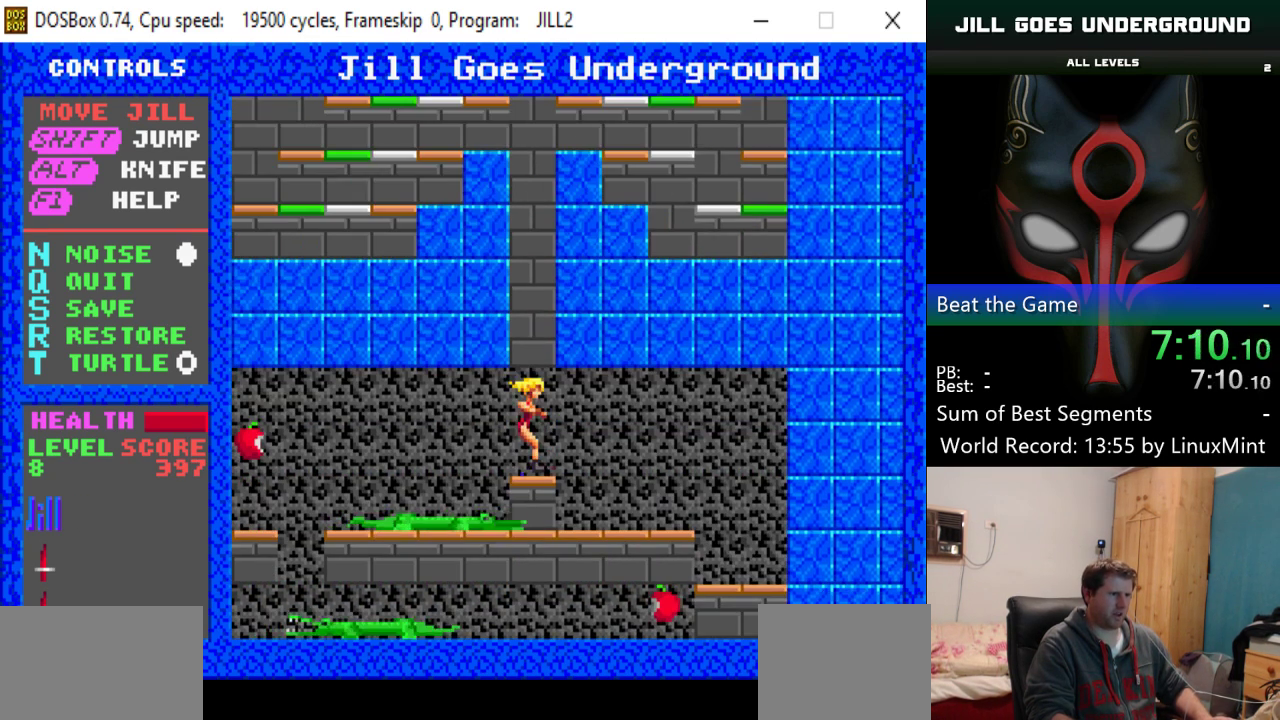
{"keys": [], "events": [[67, "left", "up"], [301, "right", "down"], [434, "right", "up"]]}
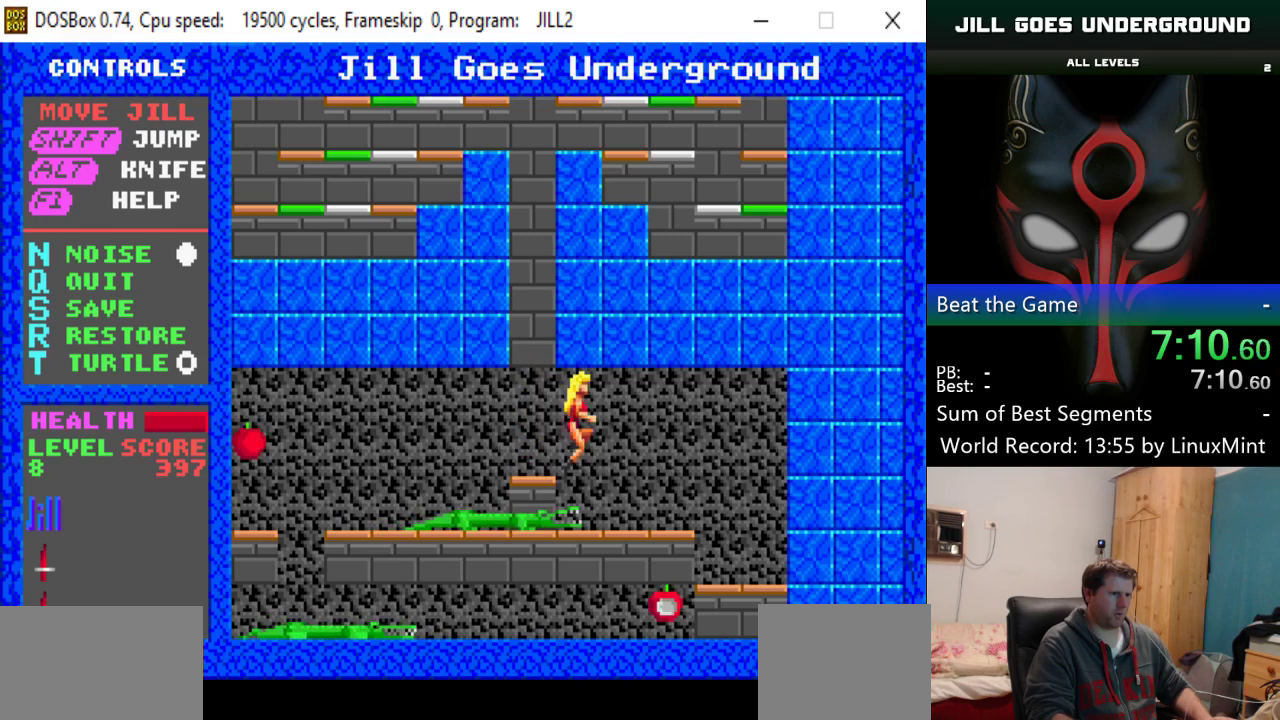
{"keys": ["left", "shift"], "events": [[66, "left", "down"], [500, "shift", "down"]]}
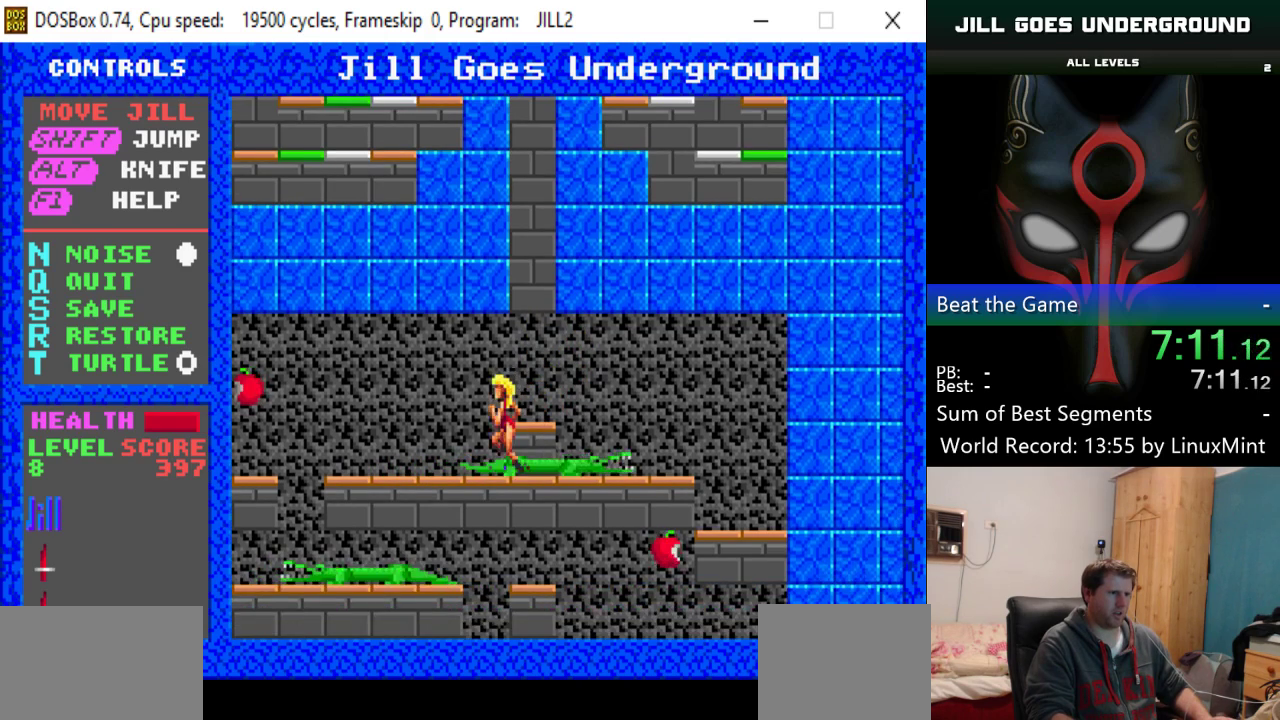
{"keys": ["left"], "events": [[284, "shift", "up"]]}
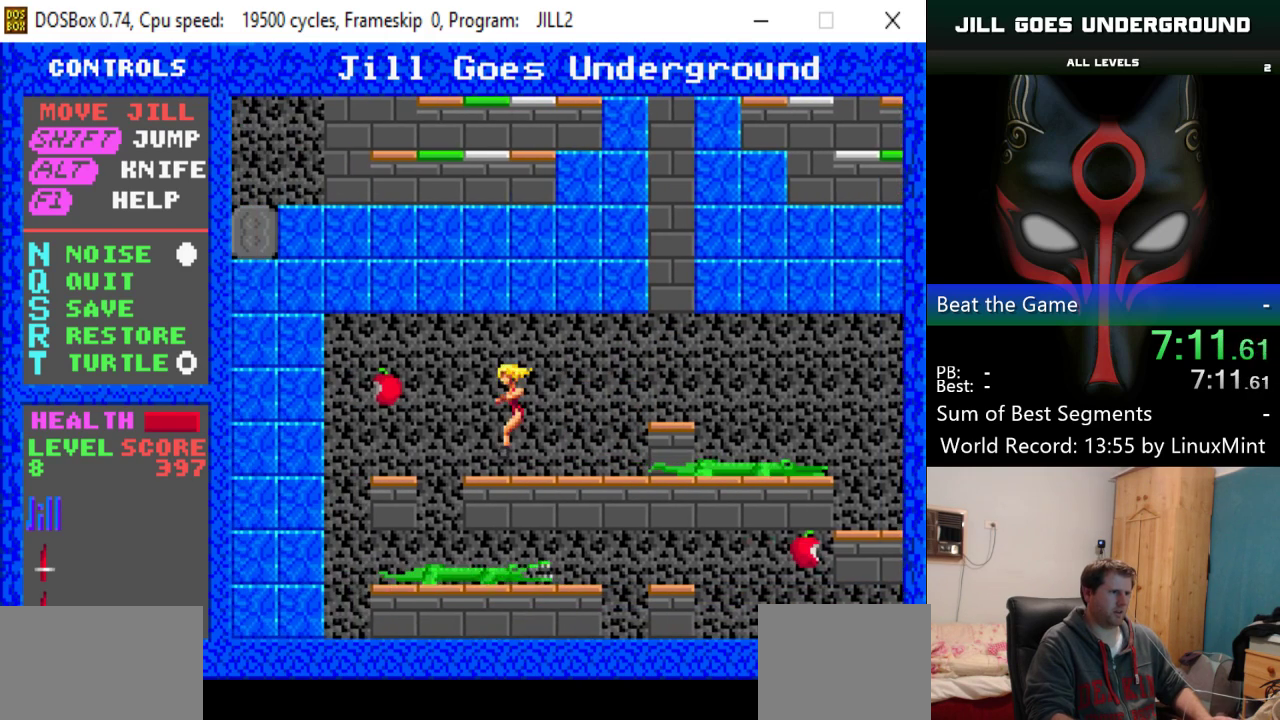
{"keys": ["left", "shift"], "events": [[50, "left", "up"], [200, "left", "down"], [250, "shift", "down"]]}
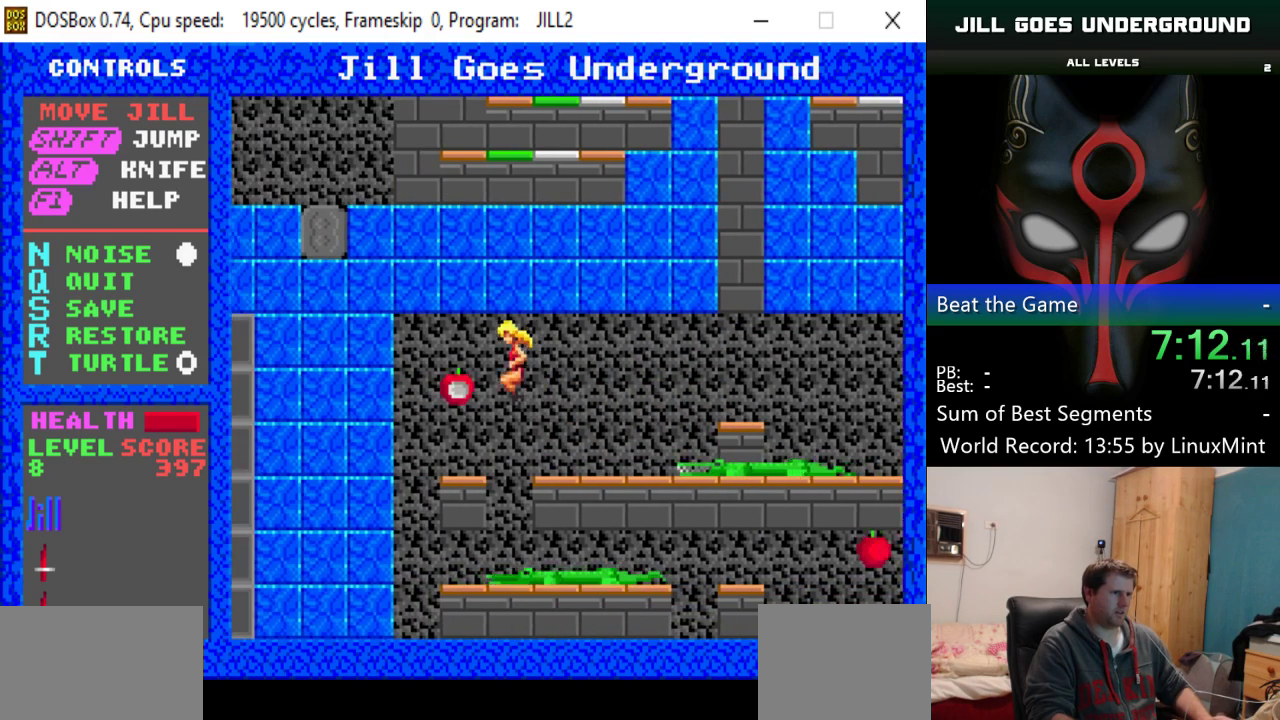
{"keys": ["left"], "events": [[34, "shift", "up"]]}
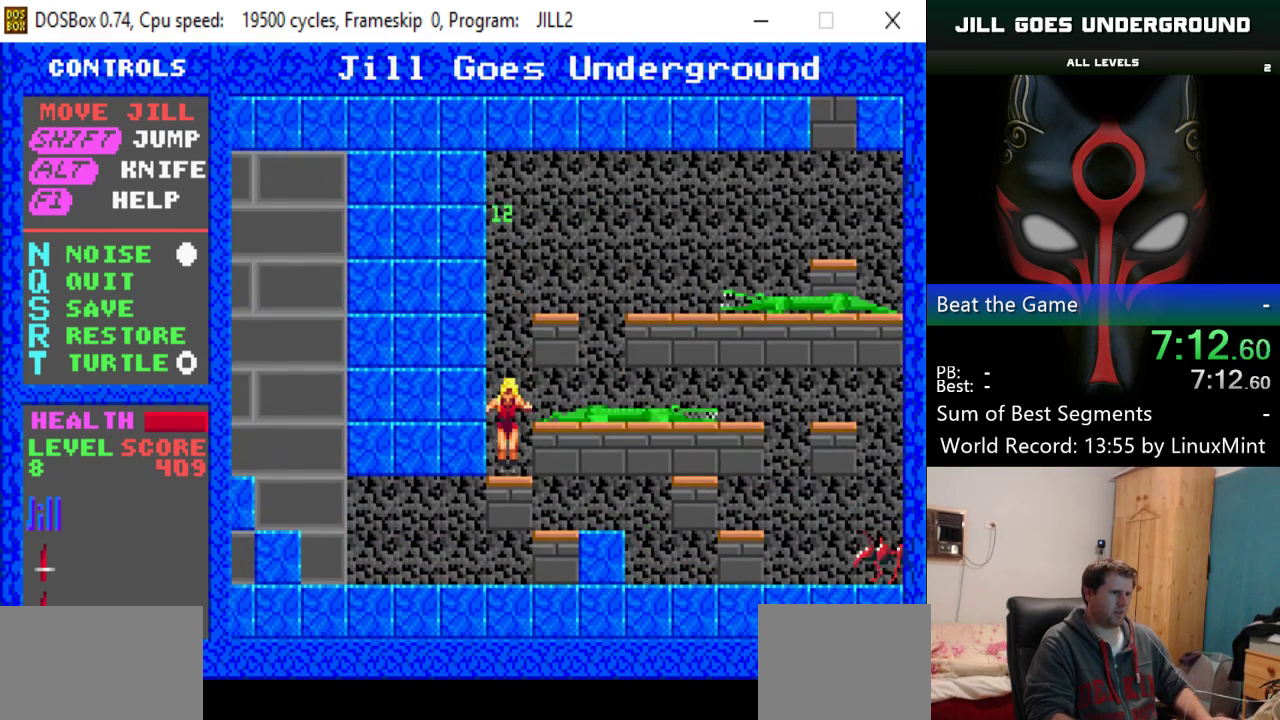
{"keys": ["alt"], "events": [[83, "left", "up"], [317, "right", "down"], [467, "alt", "down"], [467, "right", "up"]]}
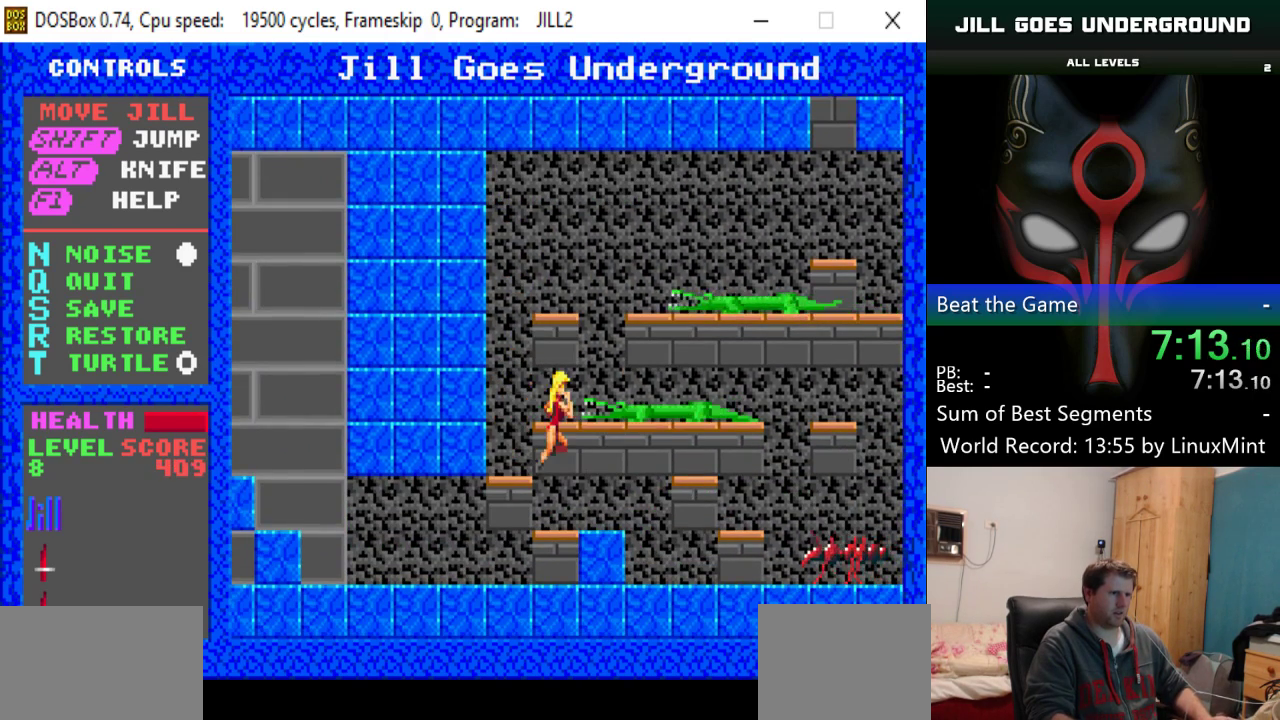
{"keys": ["right"], "events": [[50, "alt", "up"], [484, "right", "down"]]}
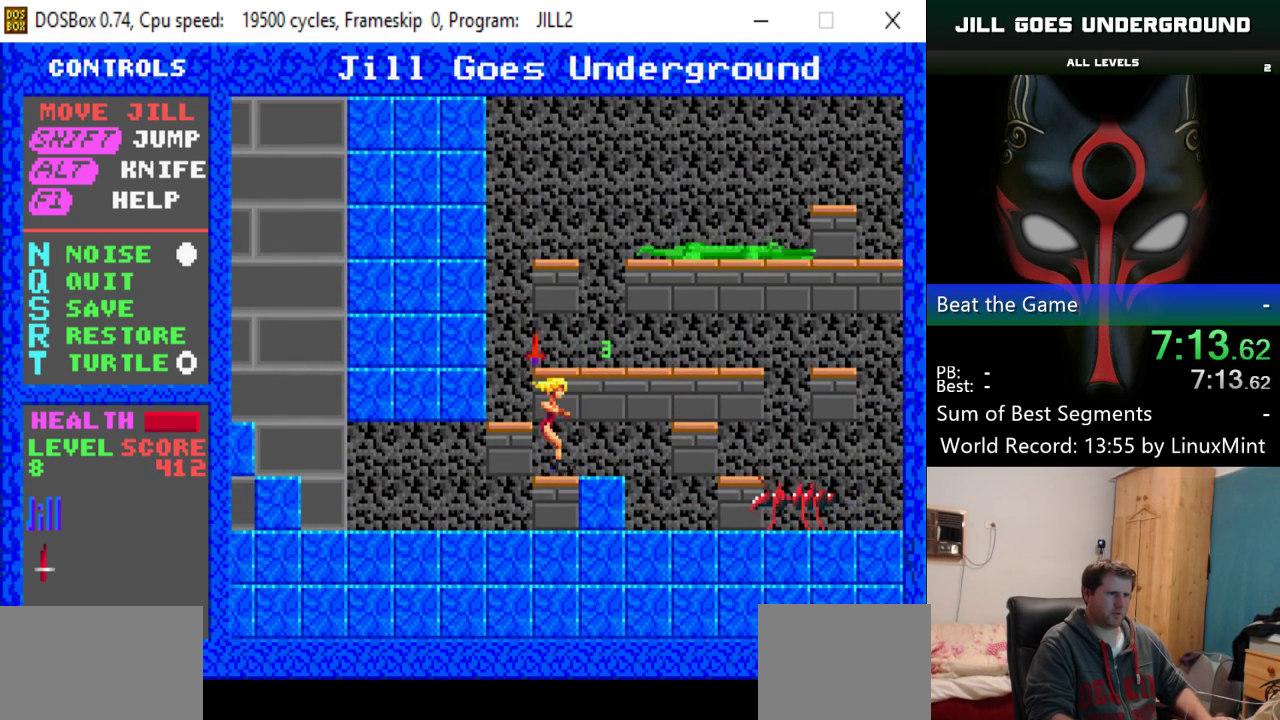
{"keys": ["left"], "events": [[217, "right", "up"], [300, "left", "down"]]}
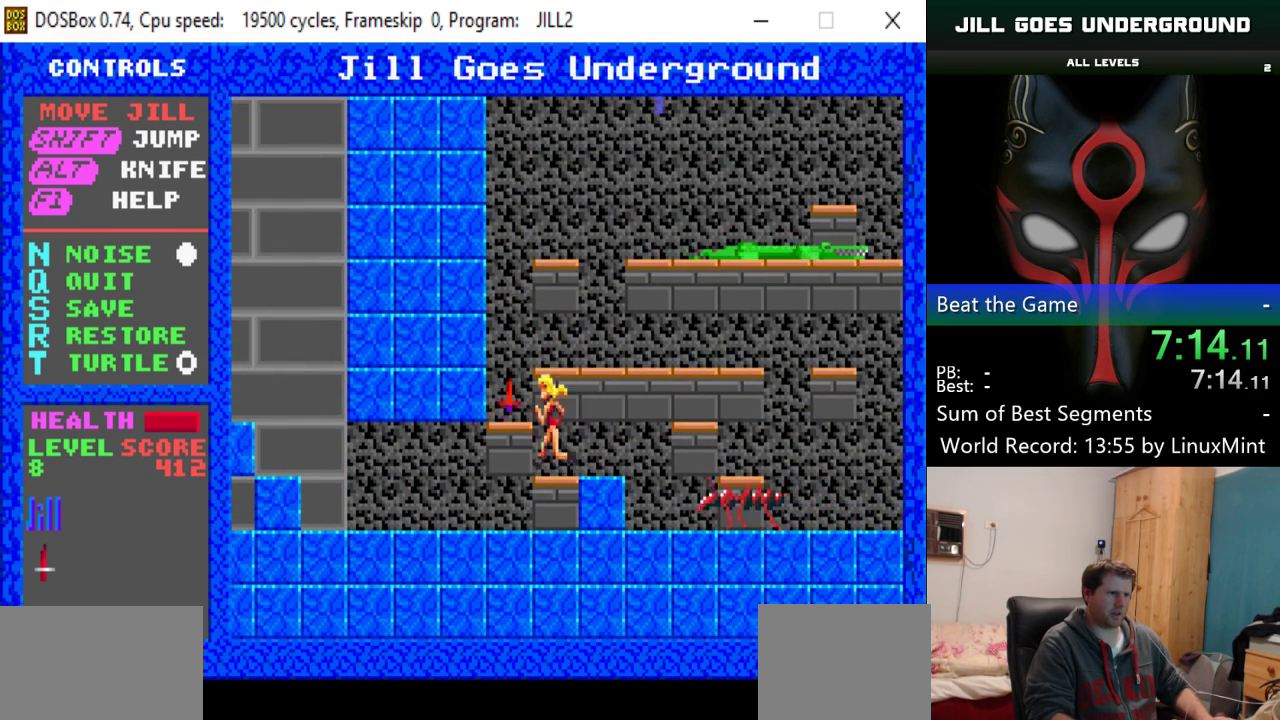
{"keys": [], "events": [[234, "left", "up"]]}
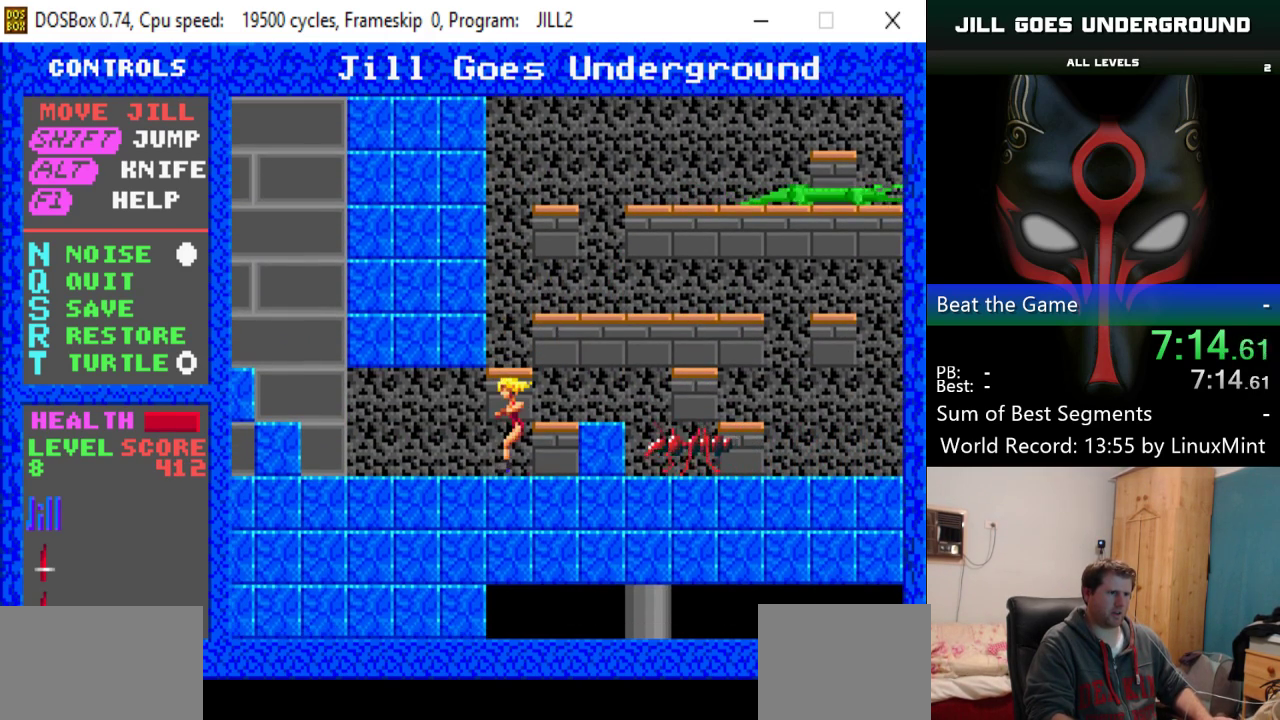
{"keys": ["left"], "events": [[16, "left", "down"]]}
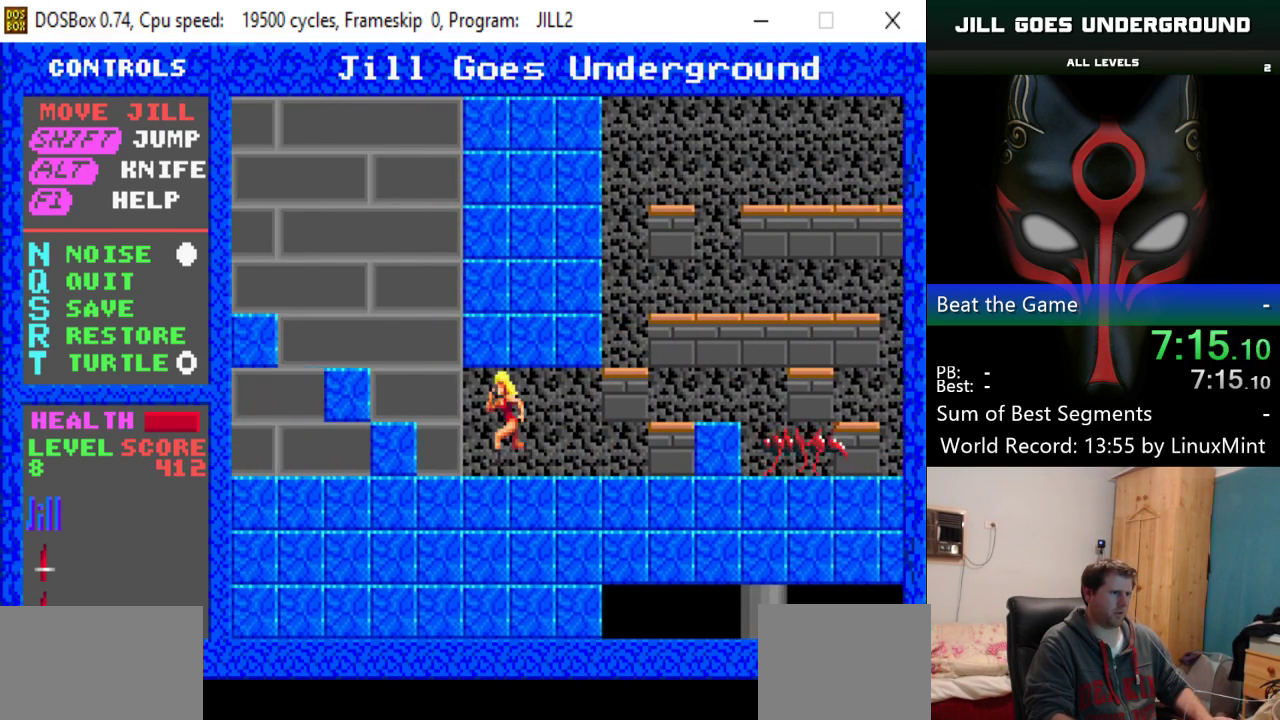
{"keys": ["left"], "events": [[117, "shift", "down"], [451, "shift", "up"]]}
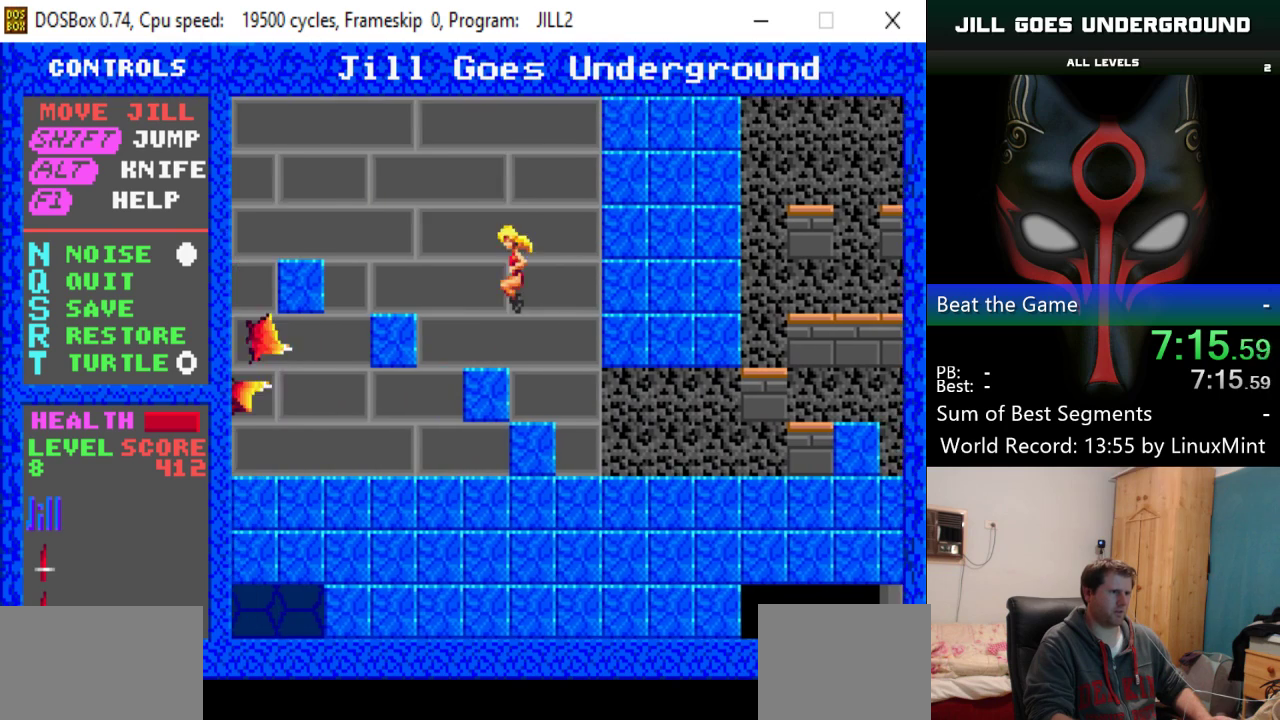
{"keys": [], "events": [[33, "left", "up"]]}
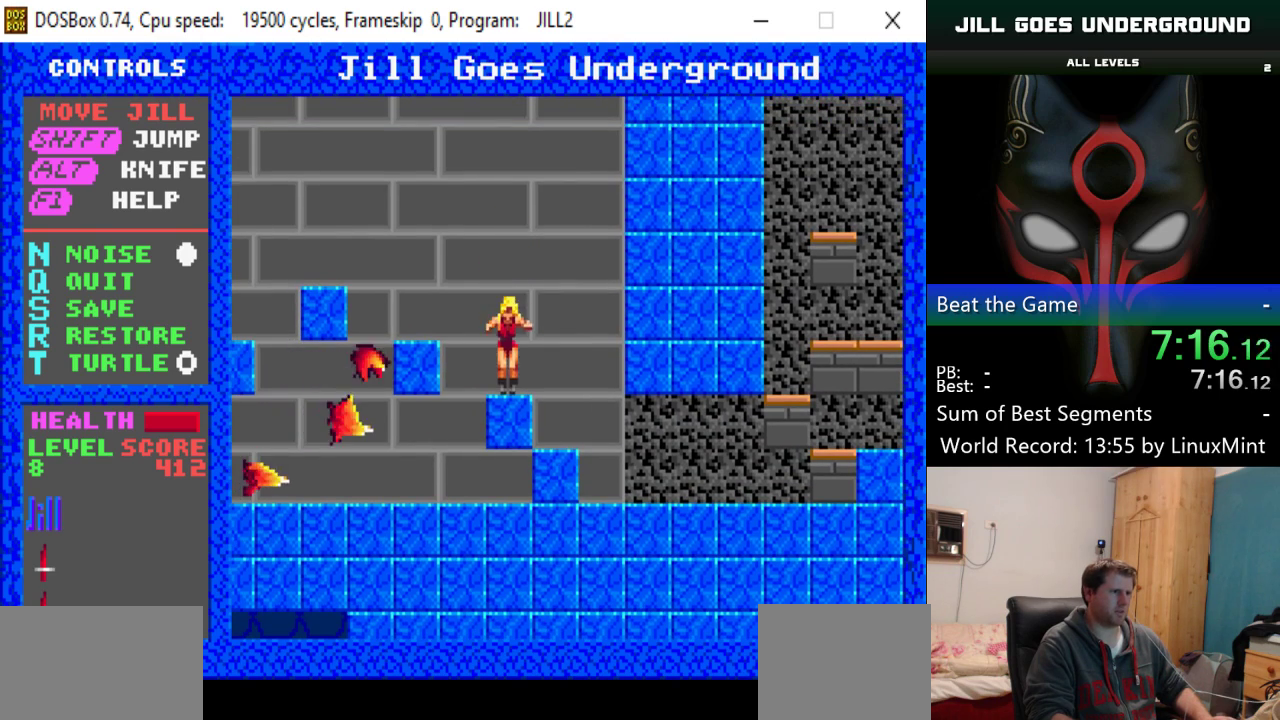
{"keys": ["left"], "events": [[17, "shift", "down"], [284, "left", "down"], [484, "shift", "up"]]}
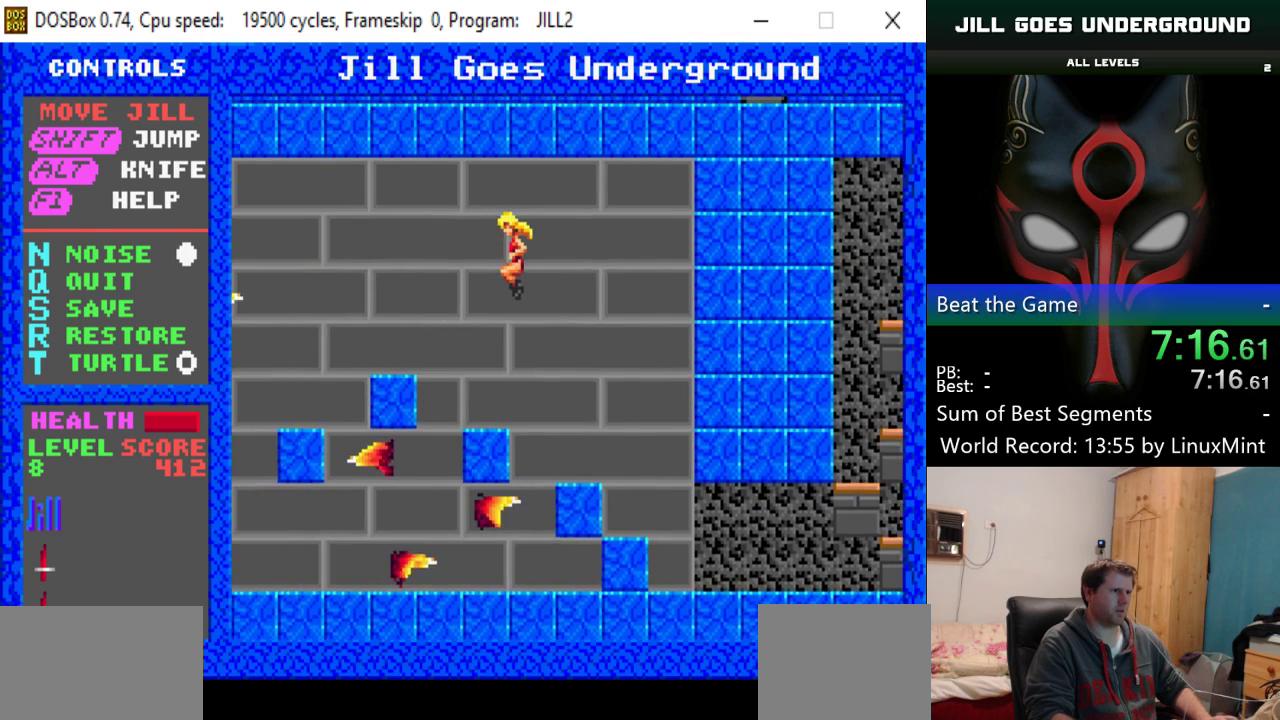
{"keys": [], "events": [[217, "left", "up"], [400, "alt", "down"], [500, "alt", "up"]]}
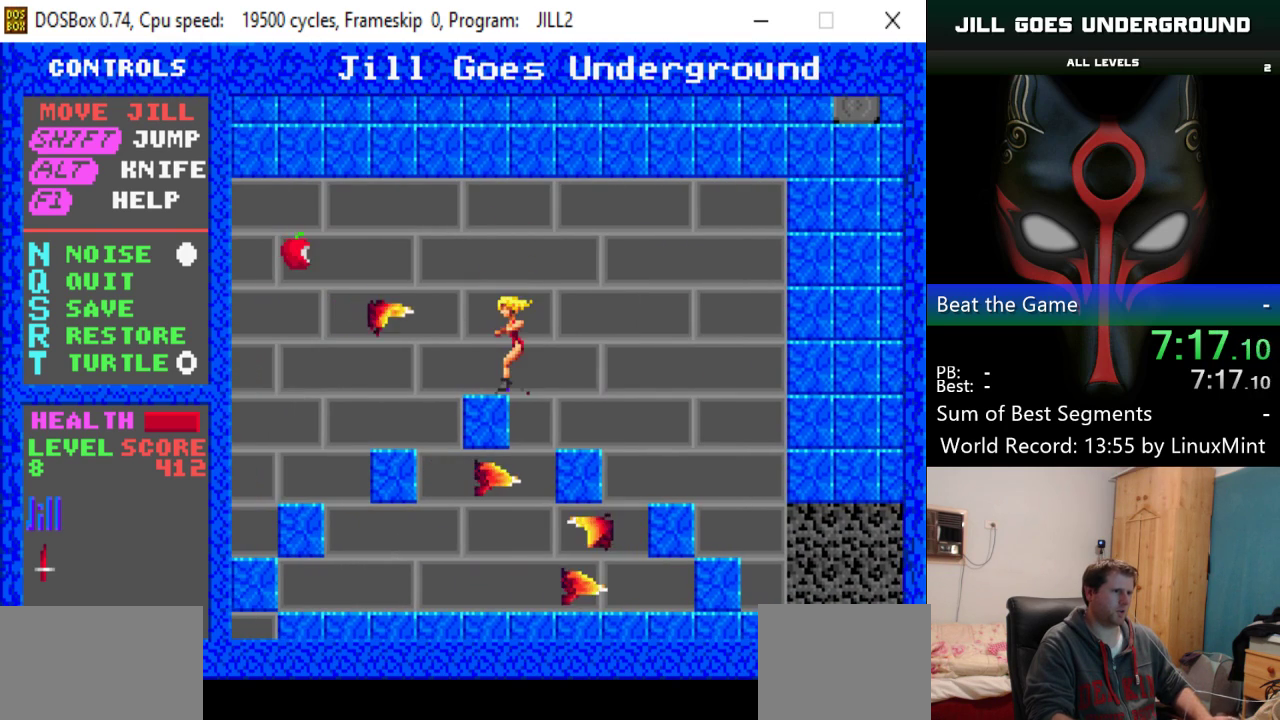
{"keys": ["left", "shift"], "events": [[234, "left", "down"], [317, "shift", "down"]]}
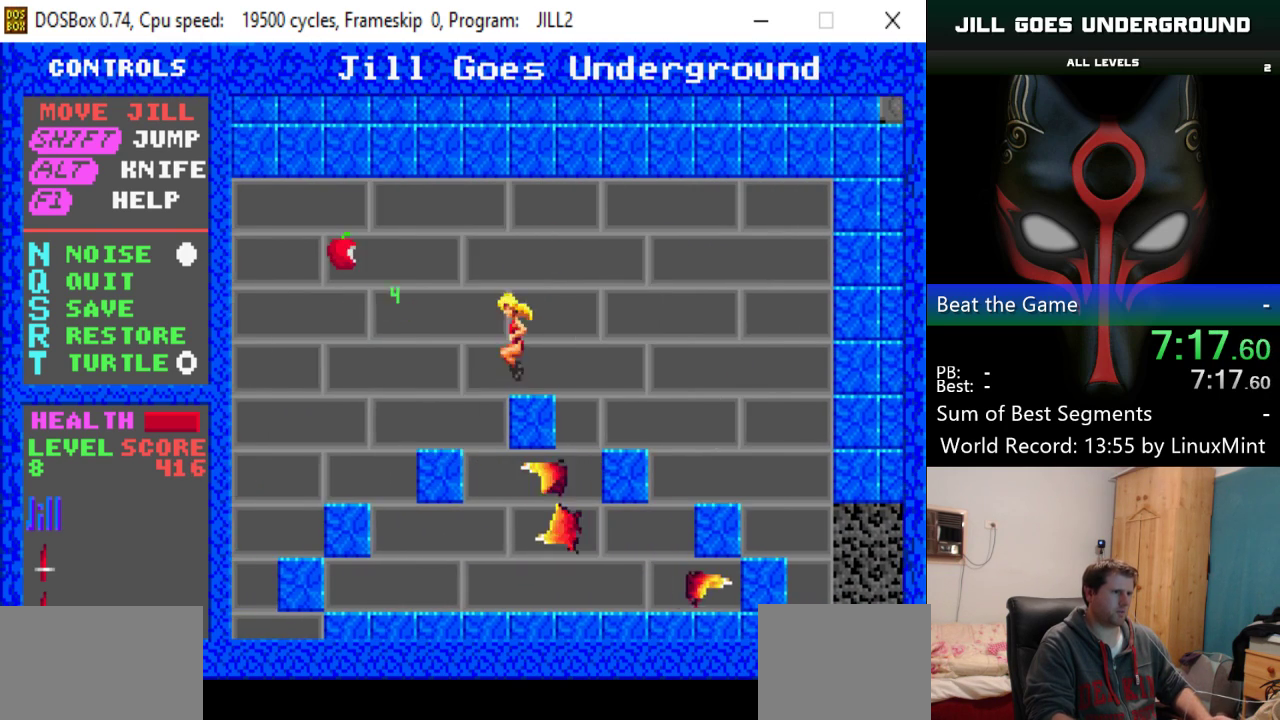
{"keys": ["left"], "events": [[150, "shift", "up"]]}
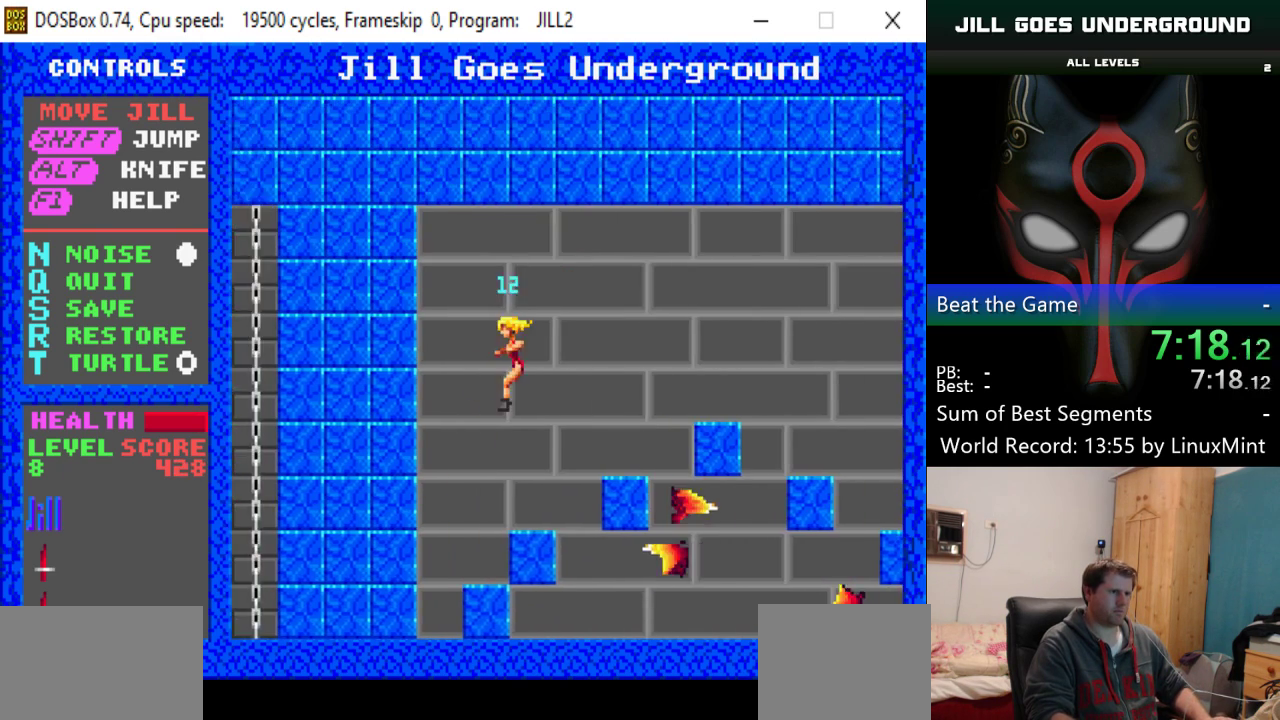
{"keys": ["right"], "events": [[284, "left", "up"], [284, "right", "down"]]}
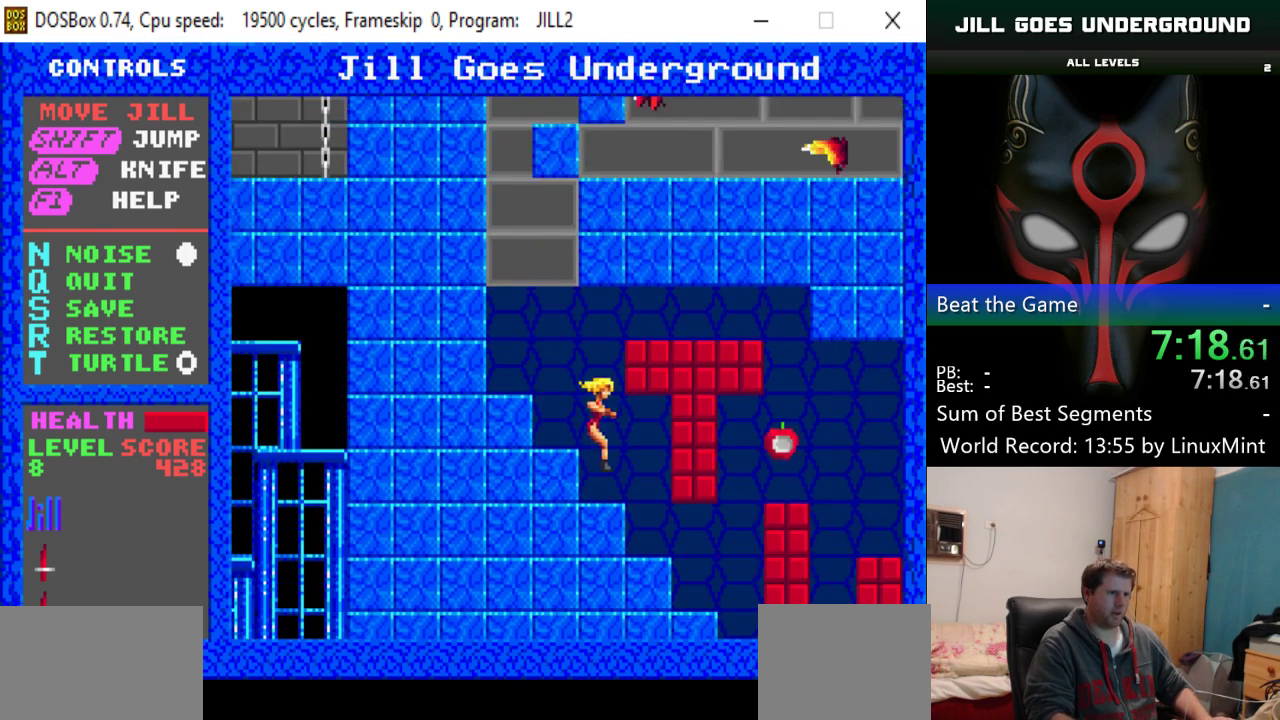
{"keys": ["right"], "events": []}
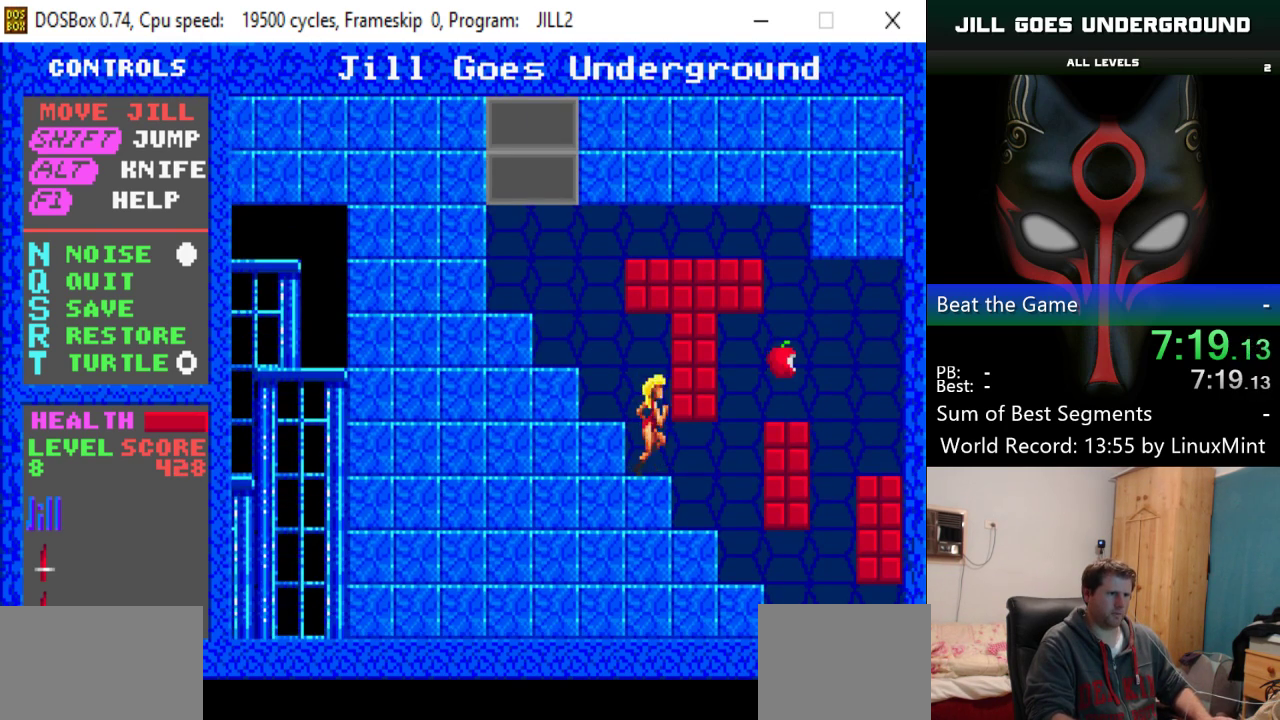
{"keys": ["right"], "events": [[34, "shift", "down"], [184, "shift", "up"]]}
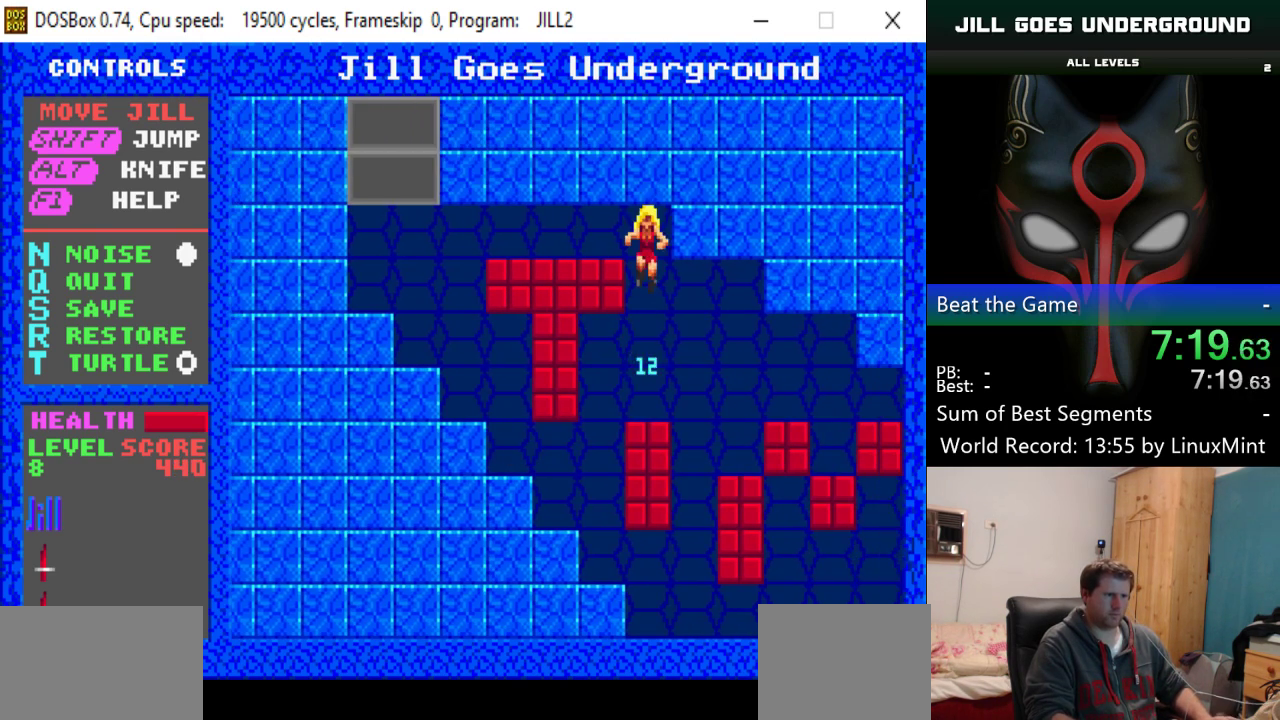
{"keys": ["right"], "events": []}
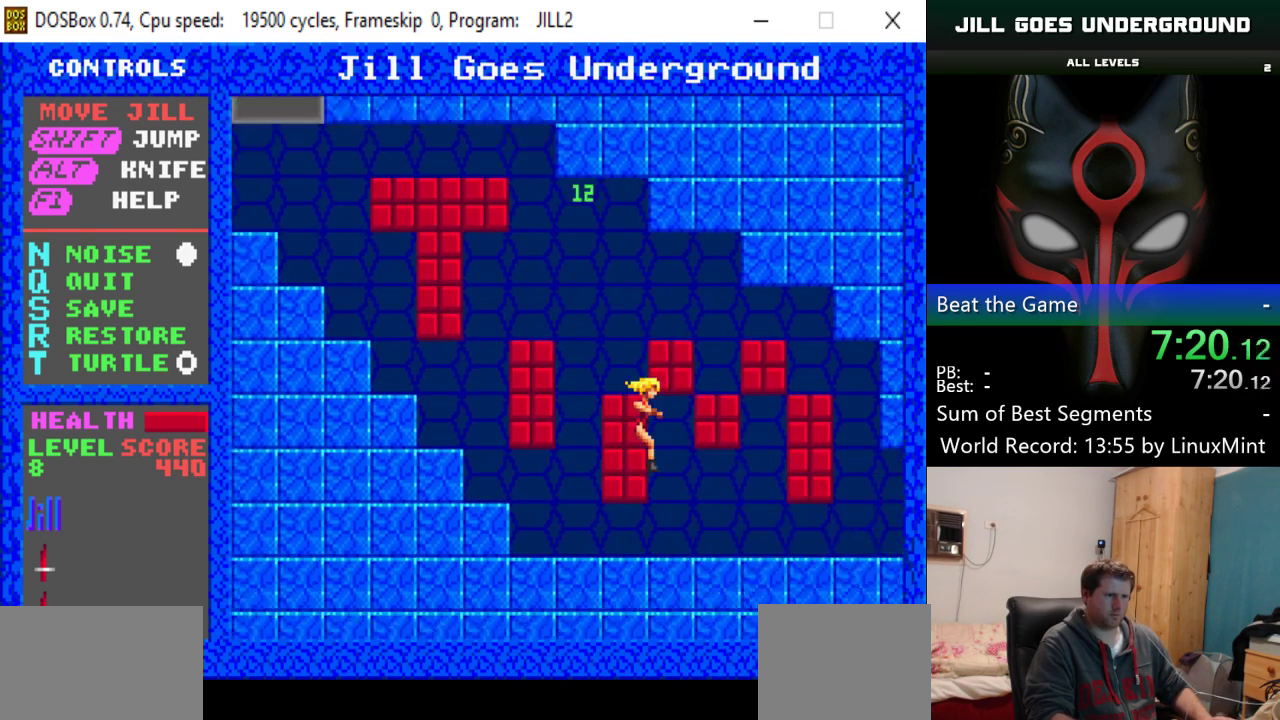
{"keys": ["right"], "events": []}
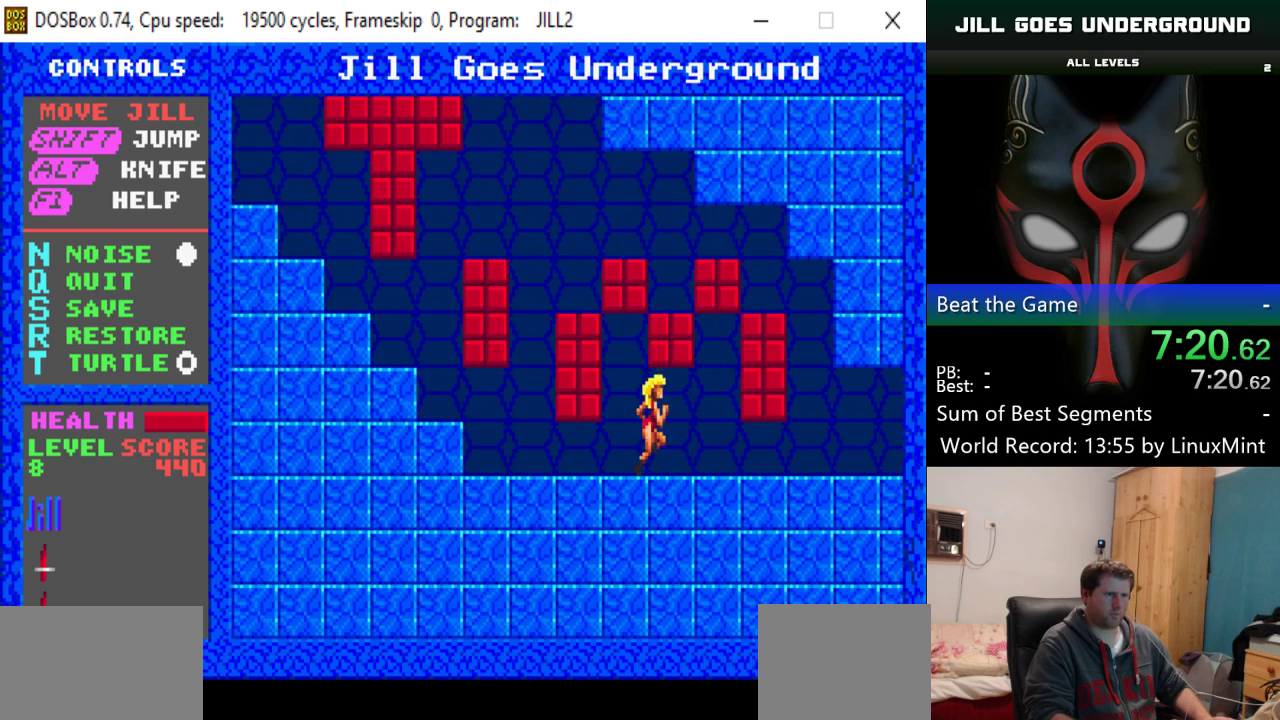
{"keys": ["right"], "events": []}
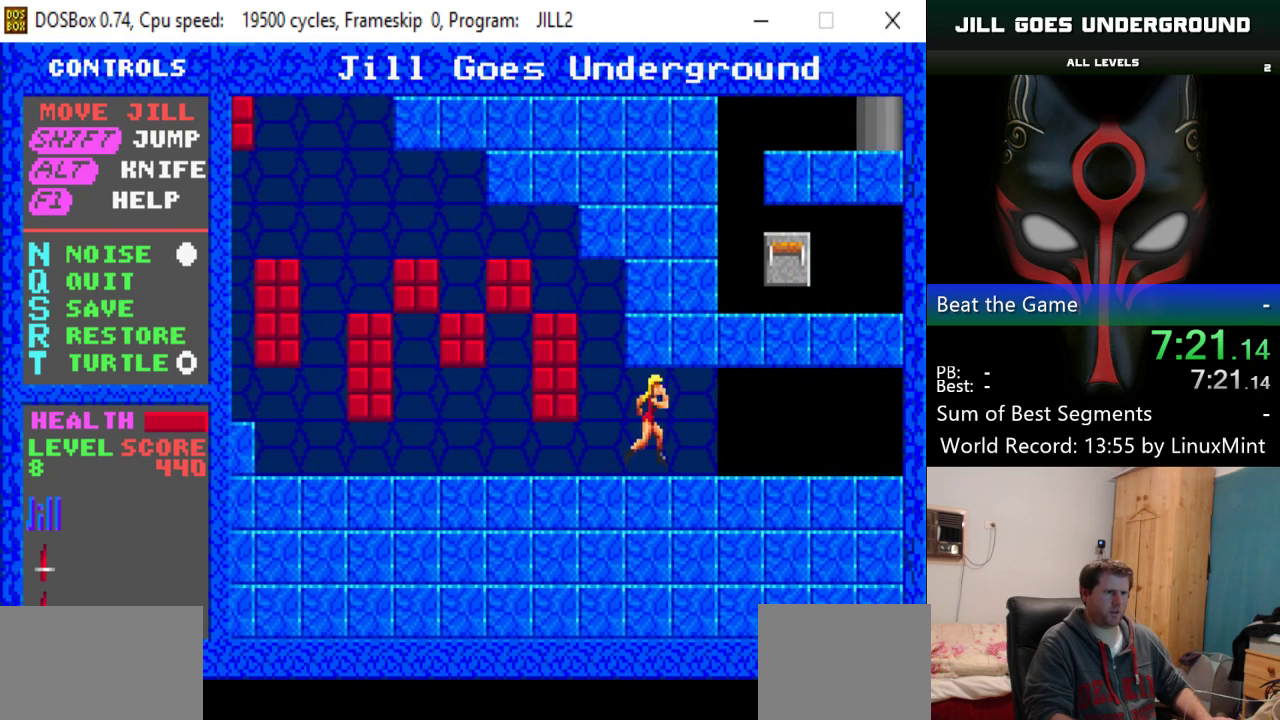
{"keys": ["right"], "events": []}
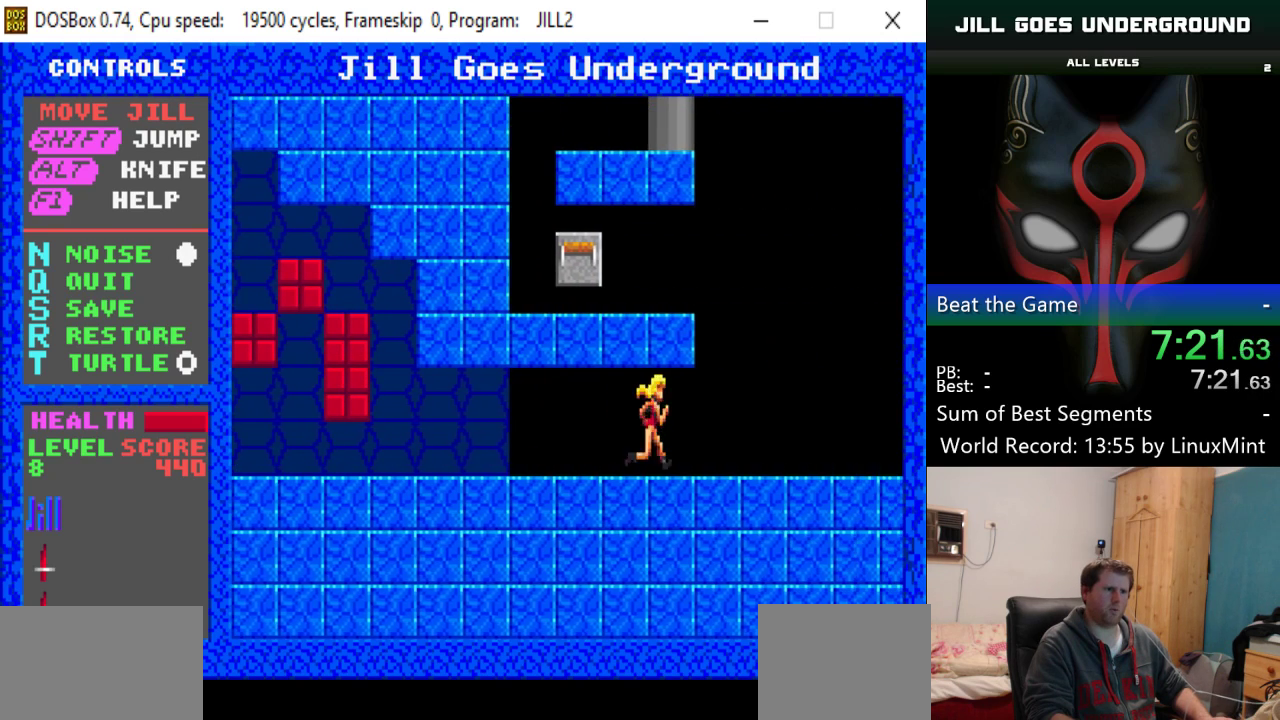
{"keys": ["right"], "events": []}
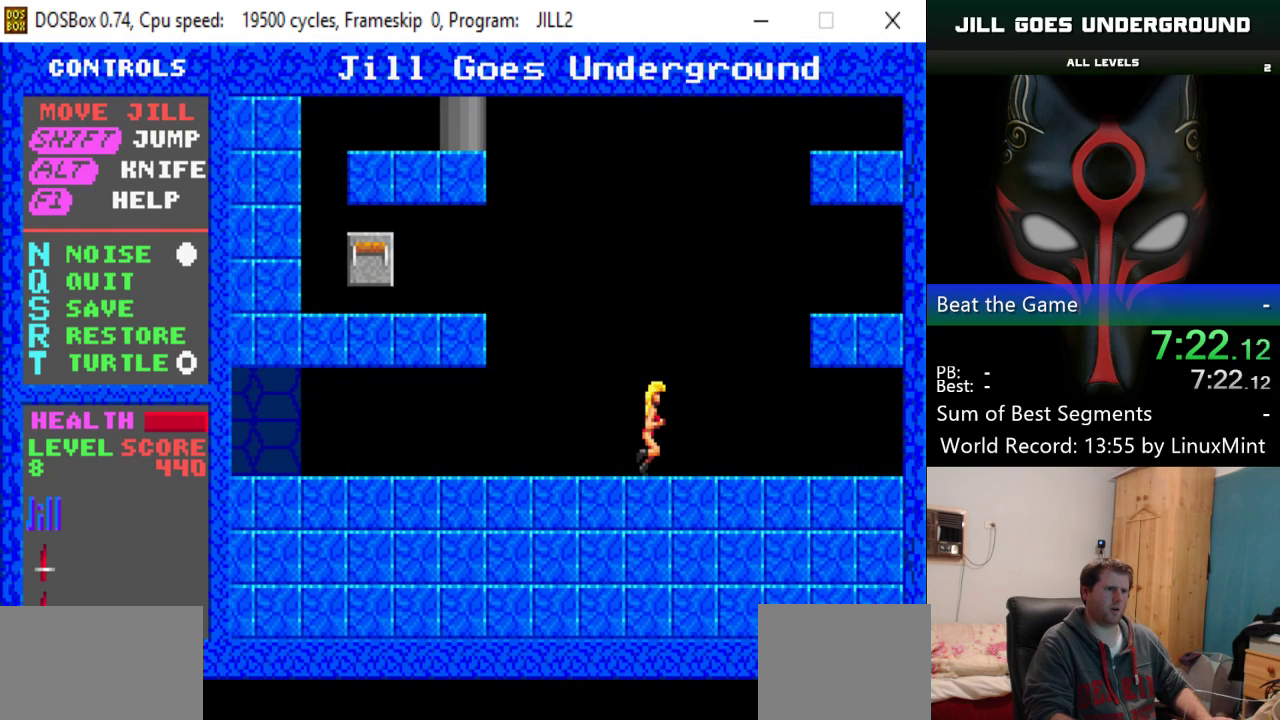
{"keys": ["left", "shift"], "events": [[84, "right", "up"], [184, "left", "down"], [467, "shift", "down"]]}
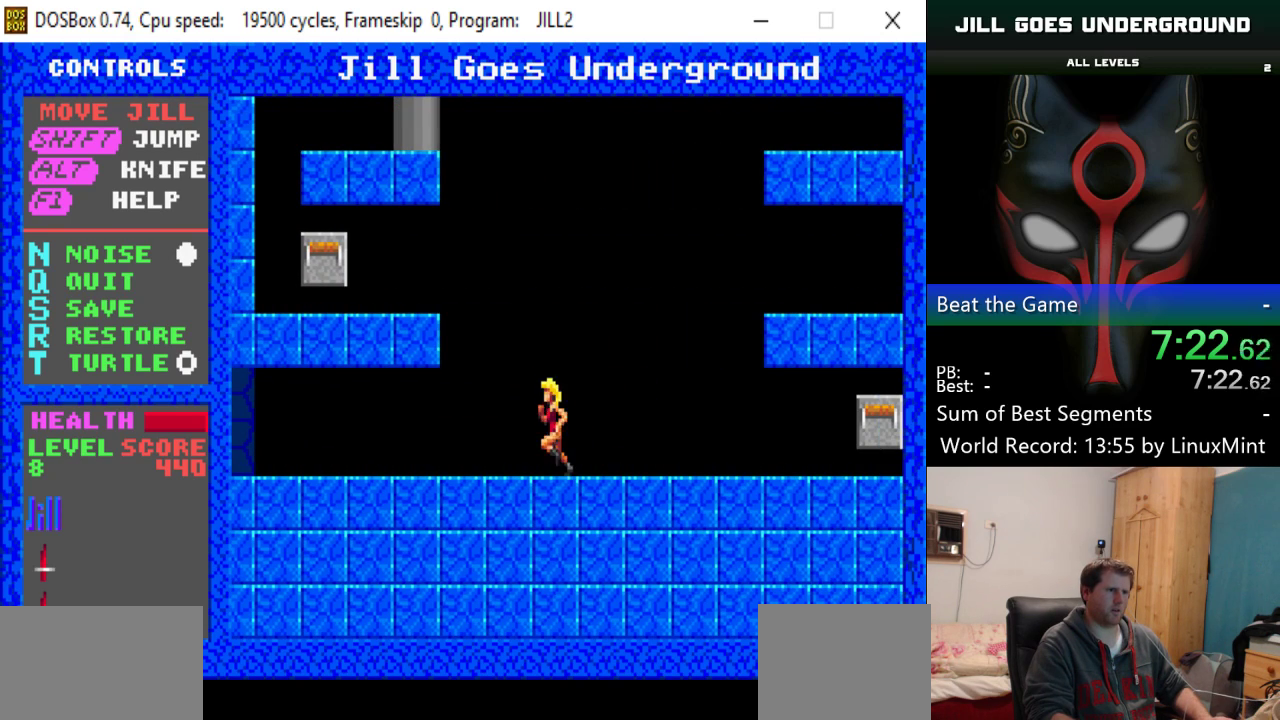
{"keys": ["right"], "events": [[50, "left", "up"], [50, "right", "down"], [283, "shift", "up"]]}
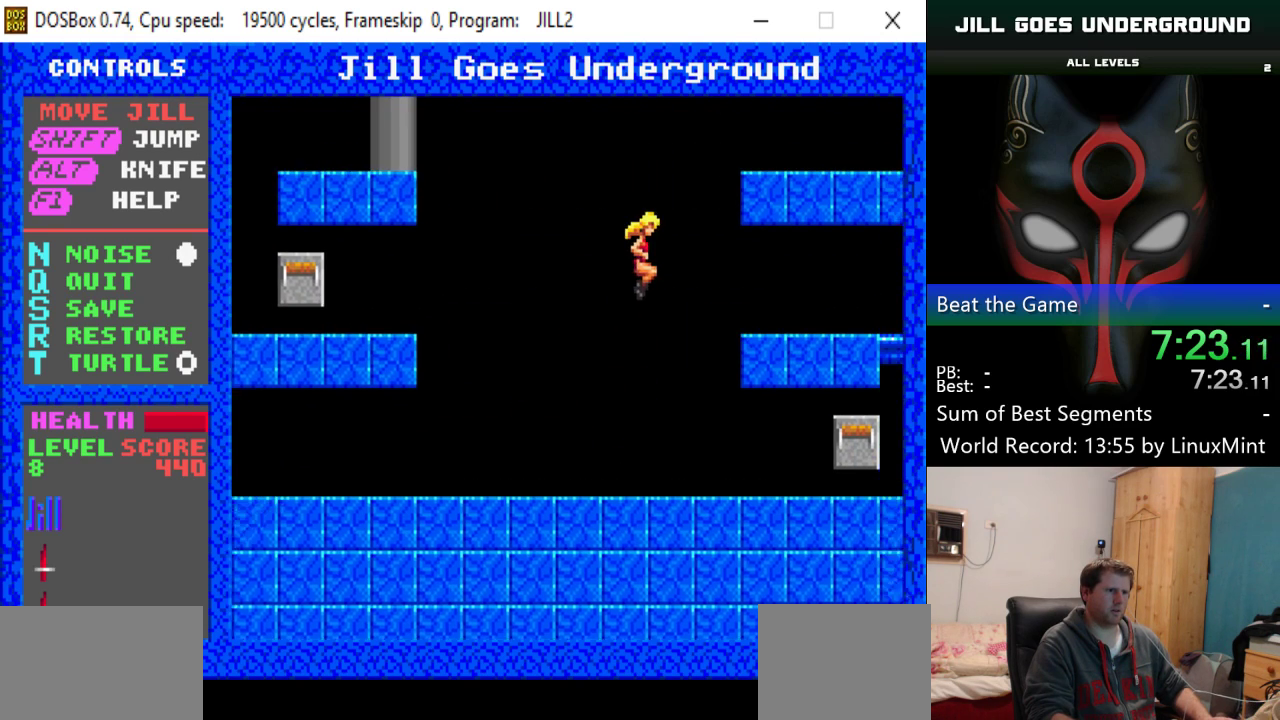
{"keys": ["right"], "events": [[67, "right", "up"], [301, "right", "down"]]}
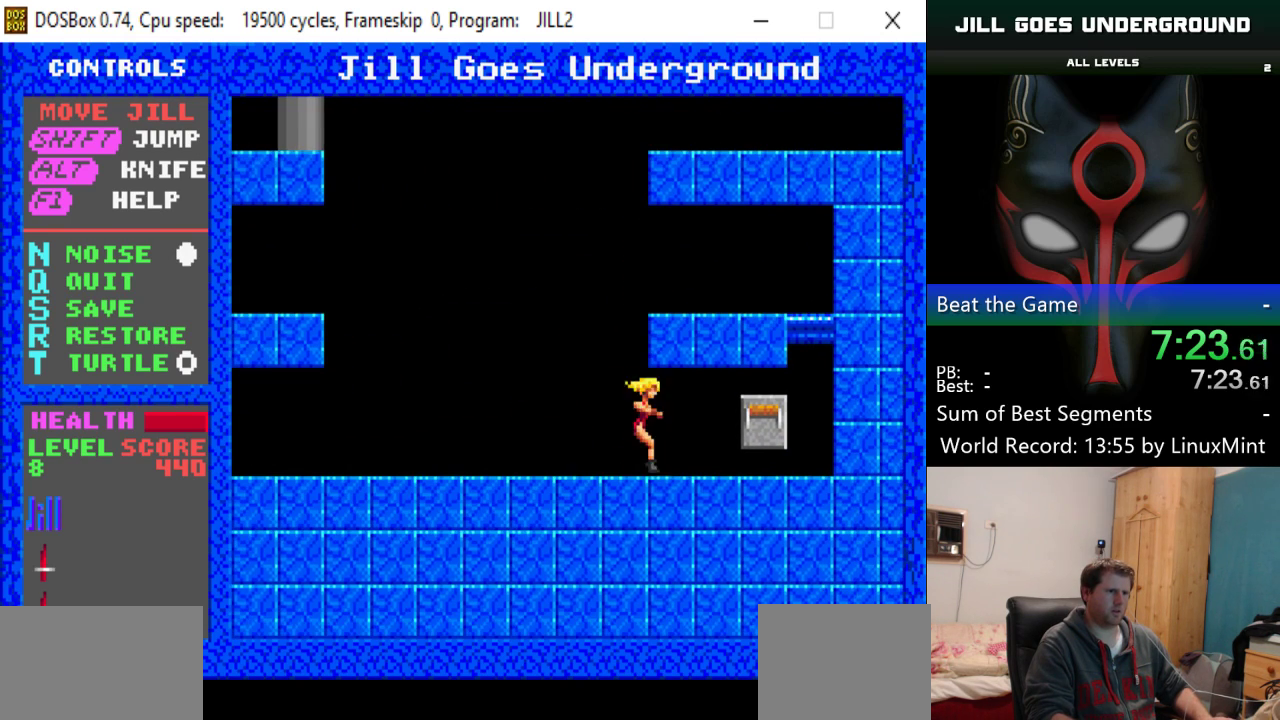
{"keys": ["right"], "events": []}